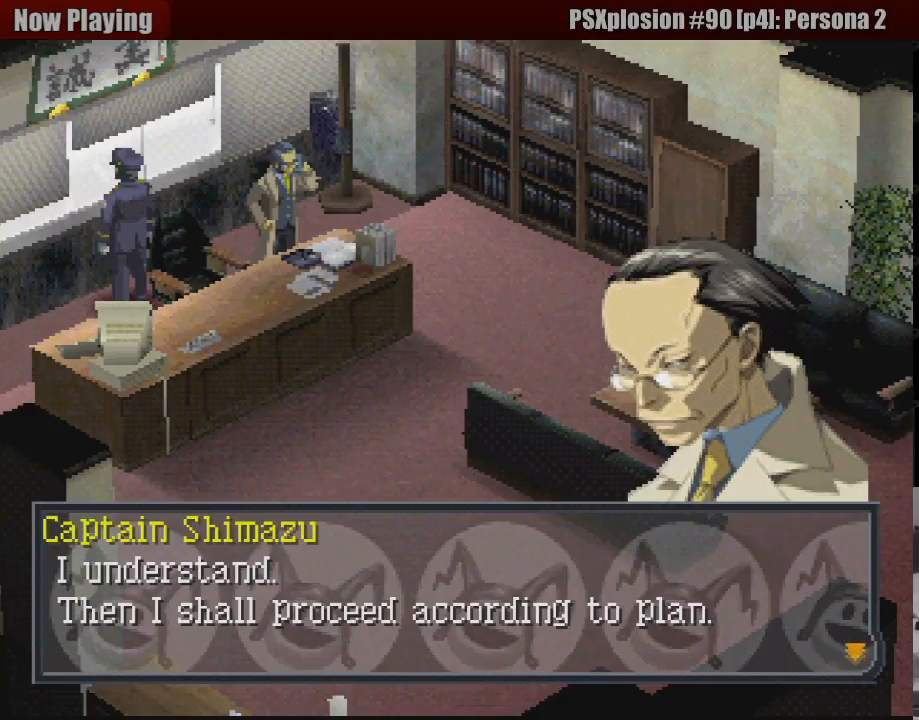
Gameplay with a controller (PlayStation layout); each line is a JSON object with the inputs held at the frame after it. "events" lists button and stick changes between this image and that frame as [ms after this image, input, new state], when the widget could be followed in between. Not read: L3 R3.
{"buttons": [], "events": []}
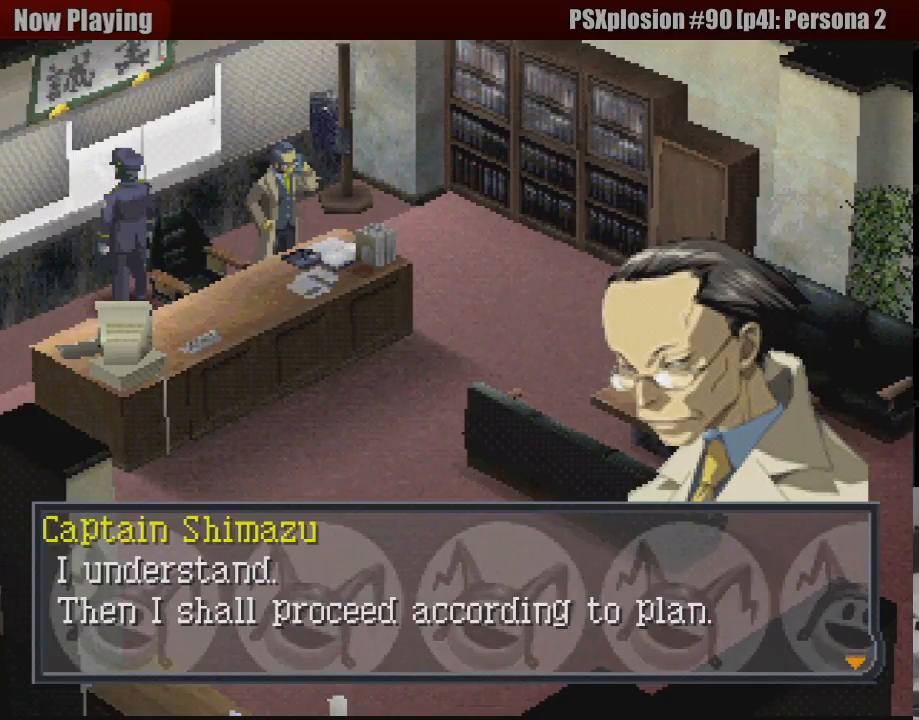
{"buttons": [], "events": []}
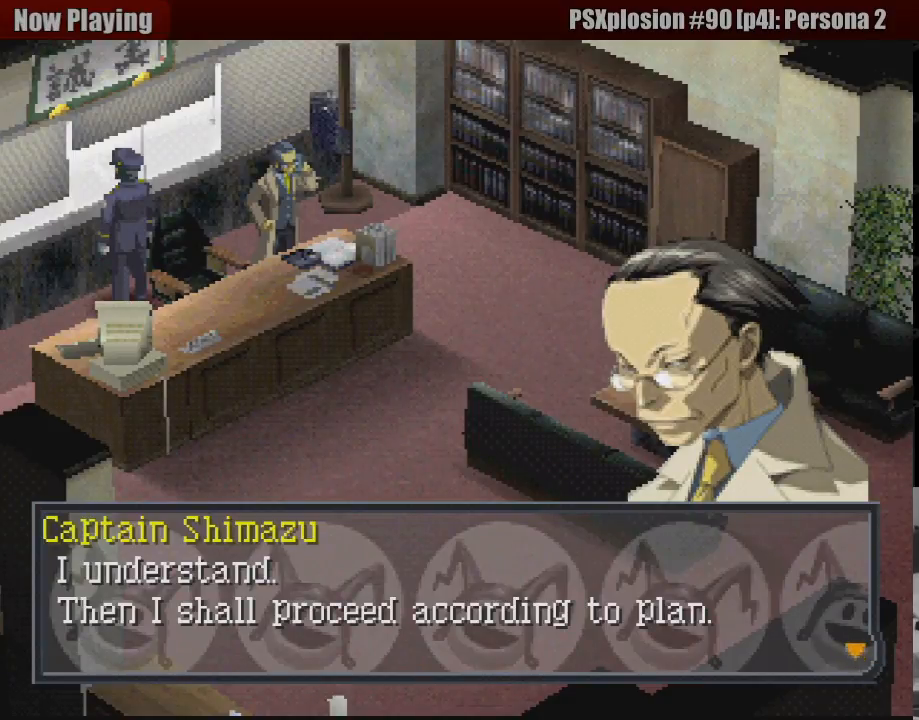
{"buttons": [], "events": []}
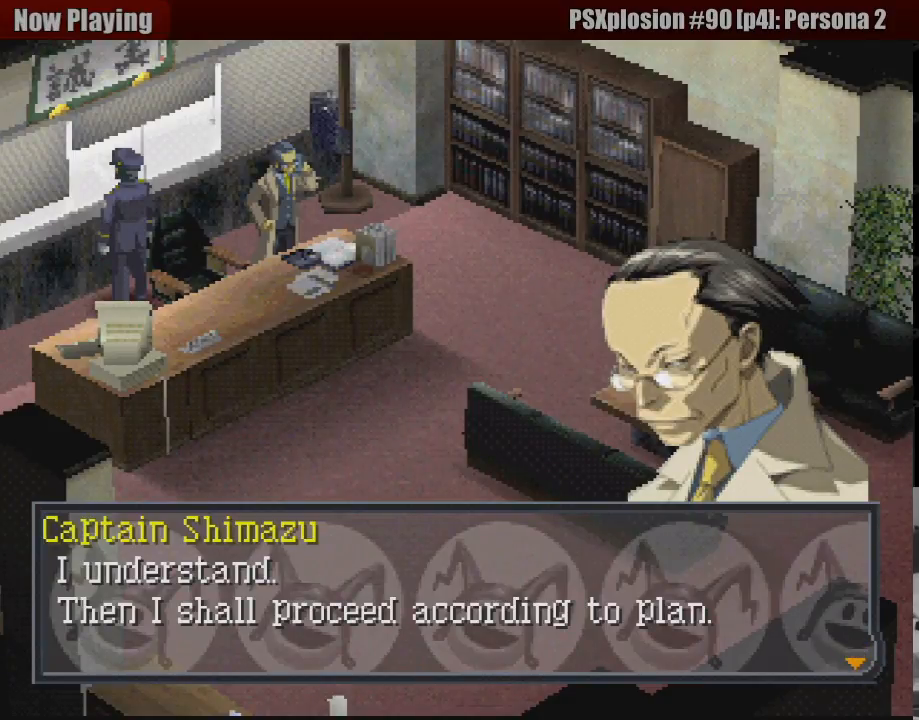
{"buttons": ["CROSS"], "events": [[500, "CROSS", "down"]]}
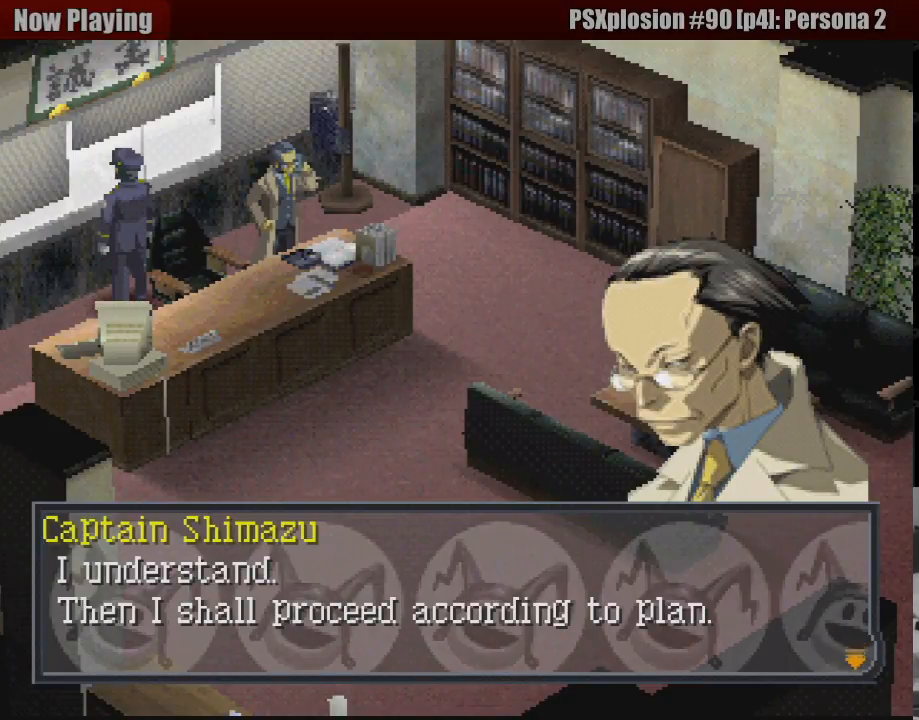
{"buttons": [], "events": [[83, "CIRCLE", "down"], [100, "CIRCLE", "up"], [167, "CROSS", "up"]]}
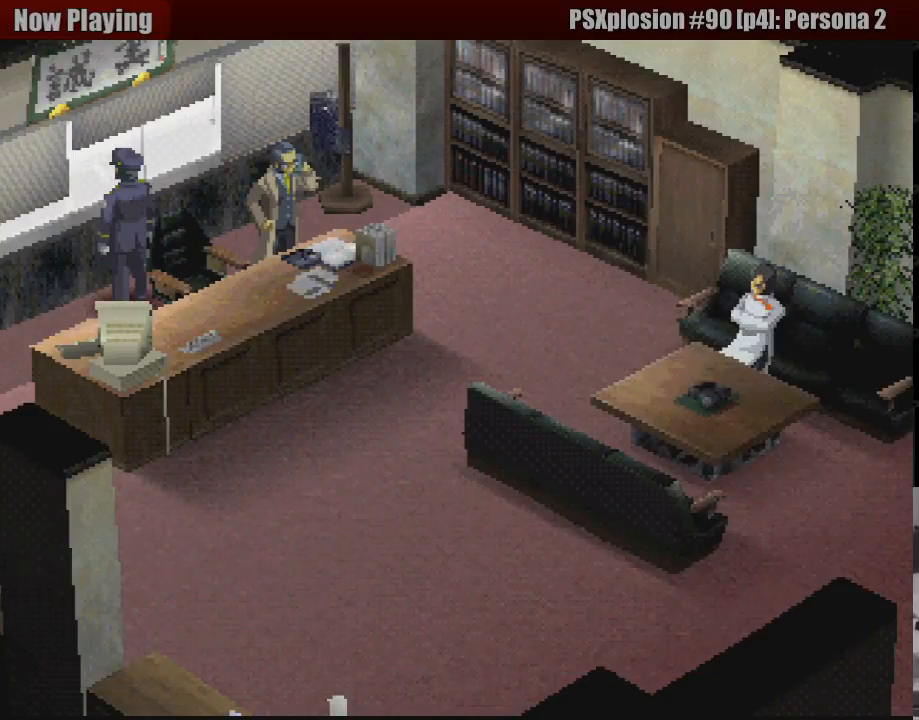
{"buttons": [], "events": []}
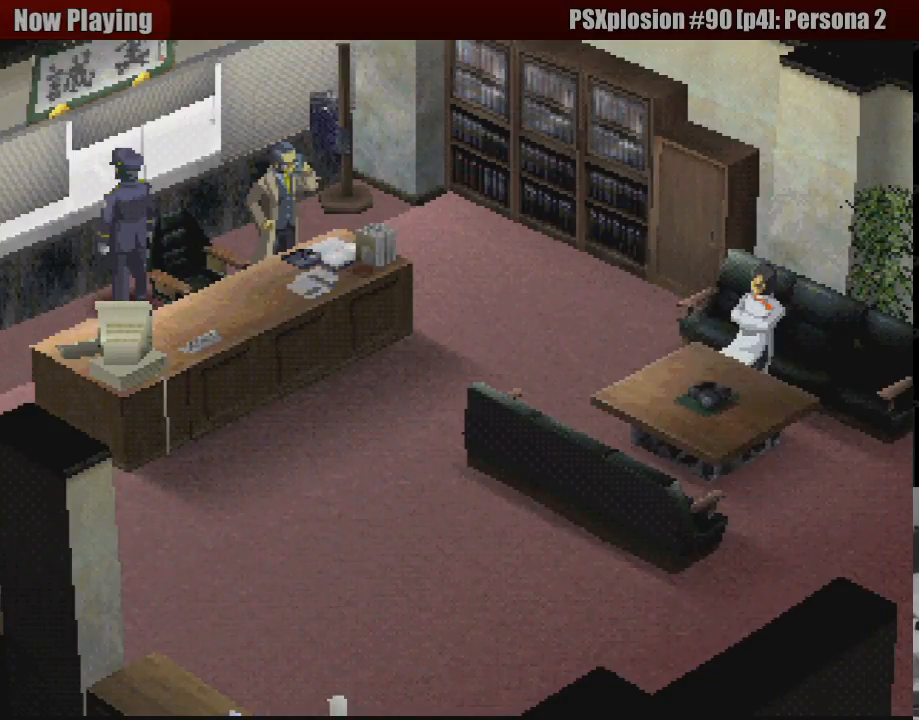
{"buttons": [], "events": []}
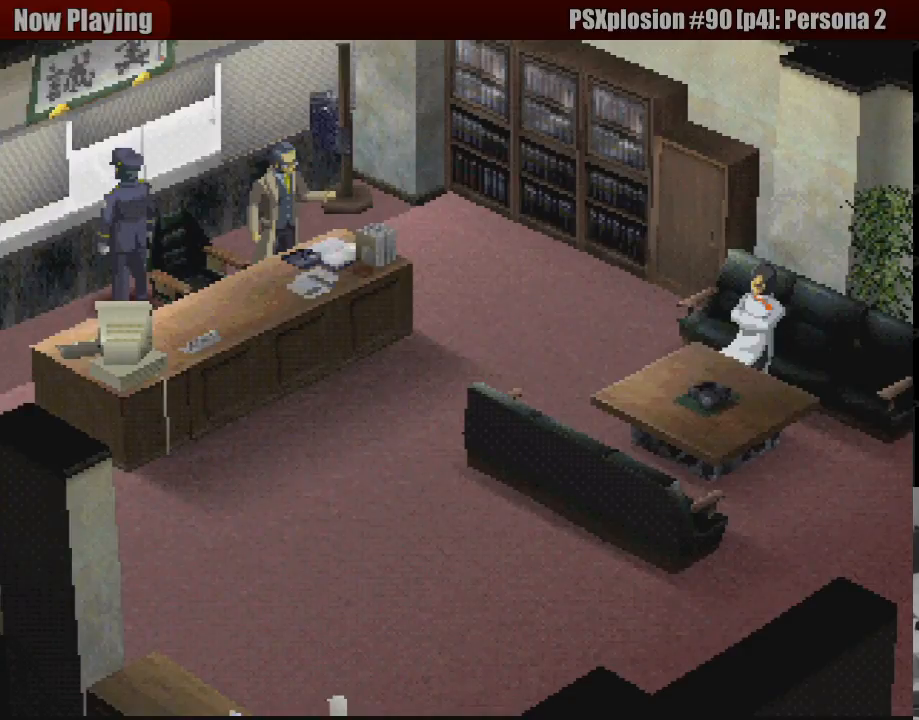
{"buttons": [], "events": []}
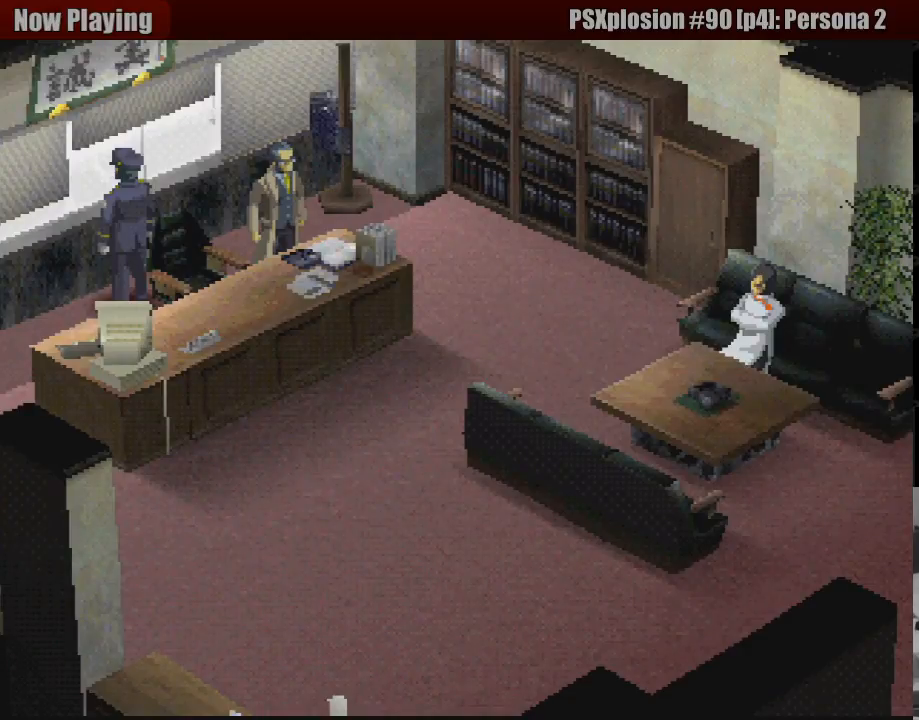
{"buttons": [], "events": []}
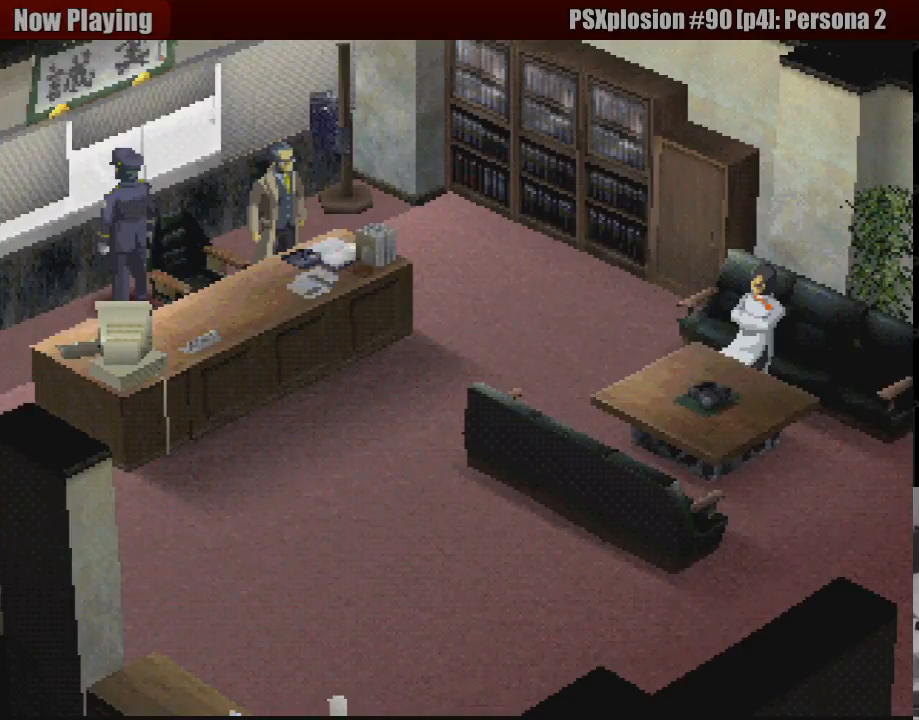
{"buttons": [], "events": []}
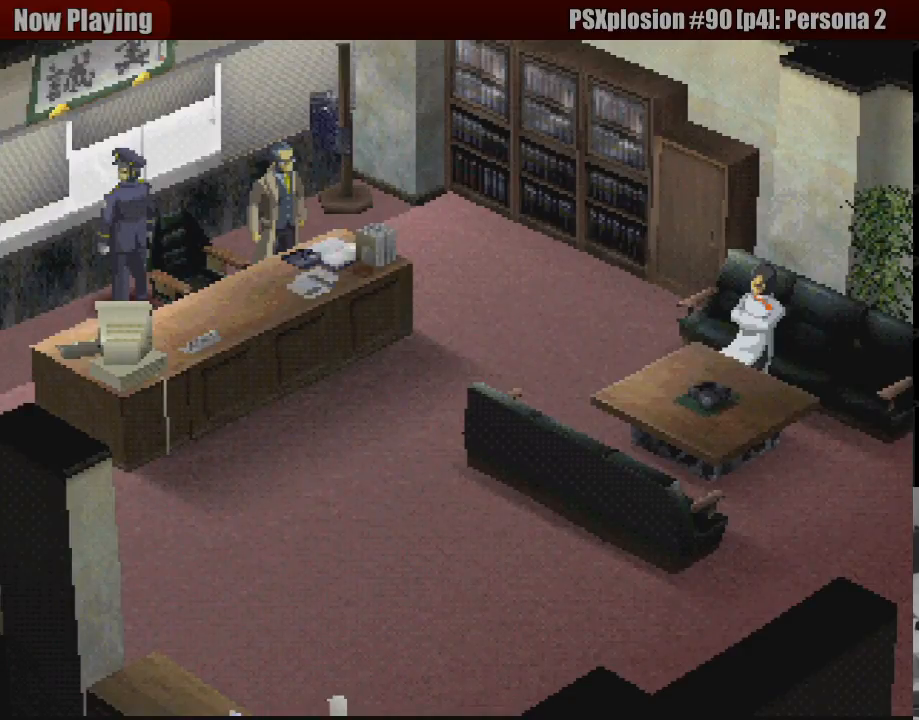
{"buttons": [], "events": []}
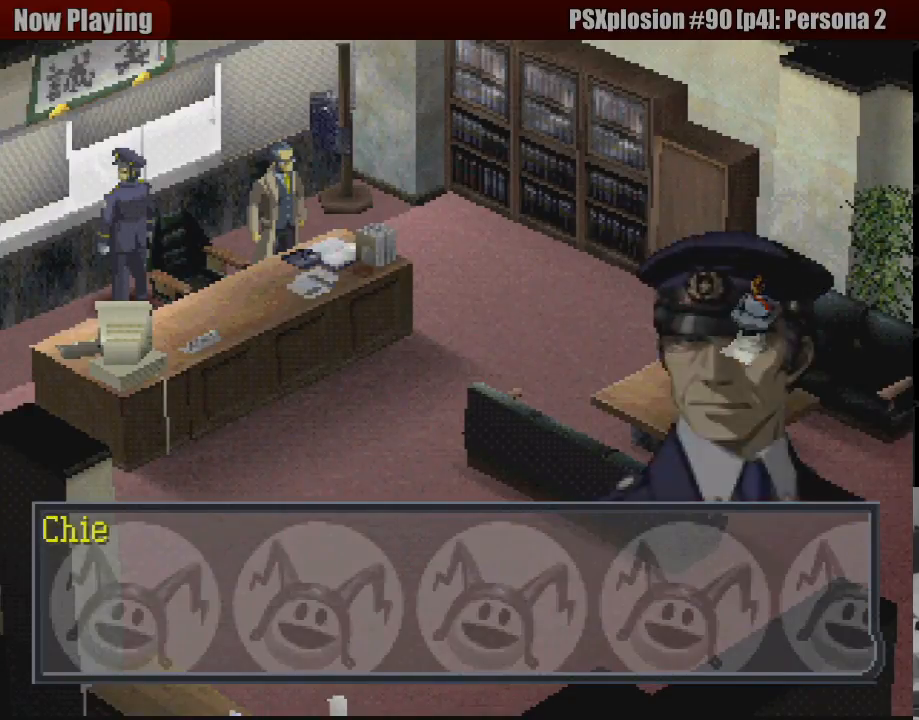
{"buttons": [], "events": []}
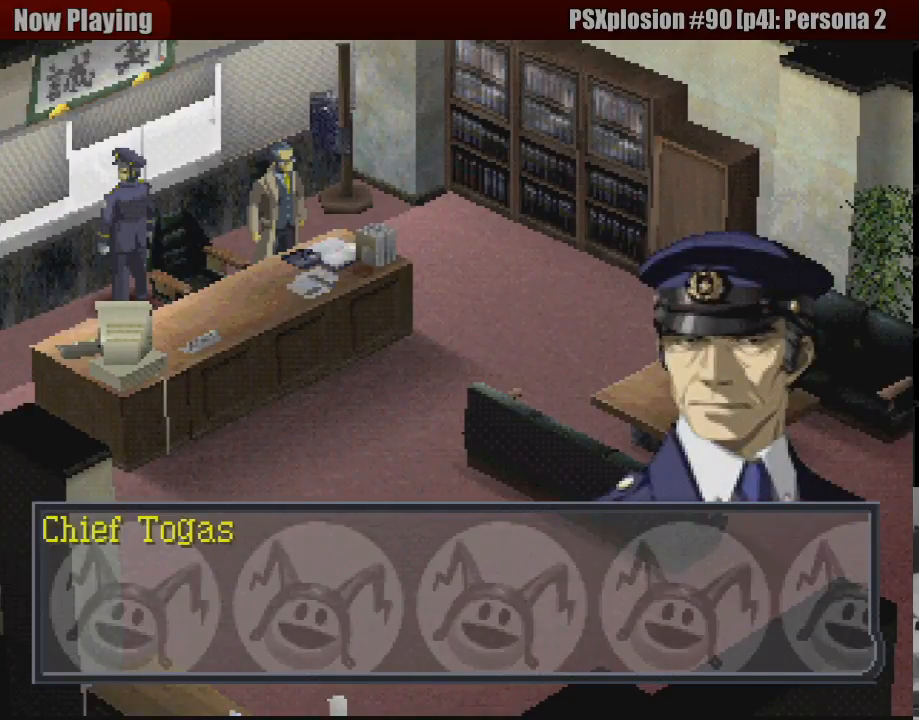
{"buttons": [], "events": [[100, "CROSS", "down"], [250, "CROSS", "up"]]}
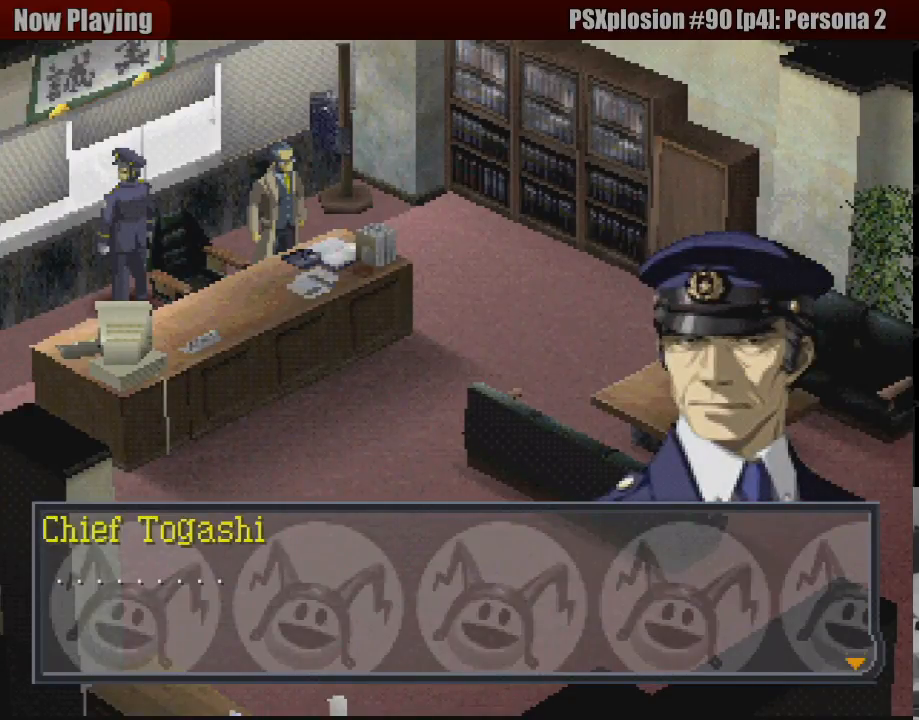
{"buttons": [], "events": []}
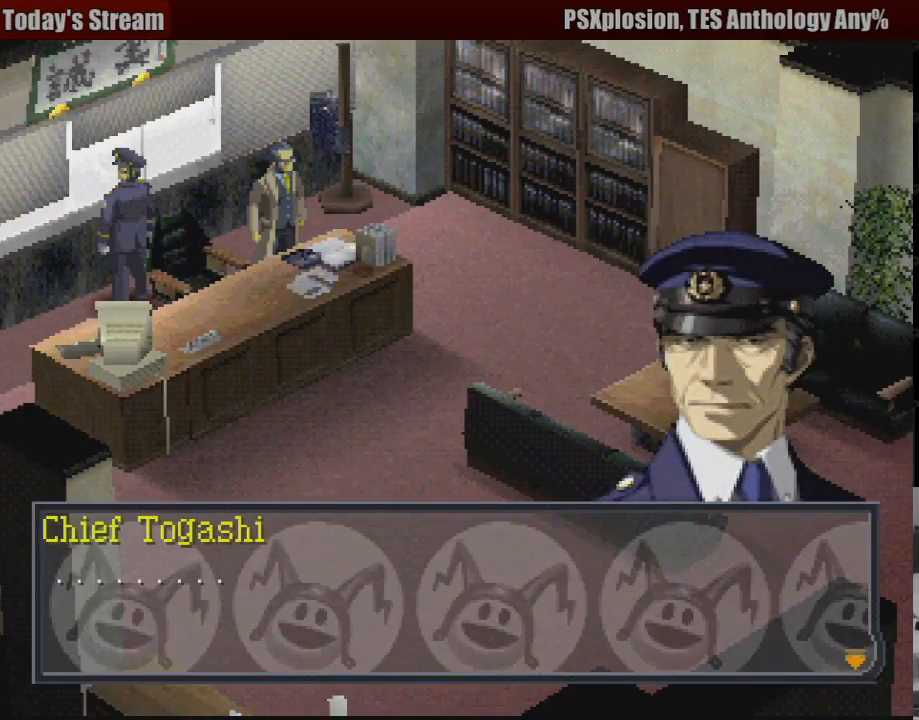
{"buttons": [], "events": []}
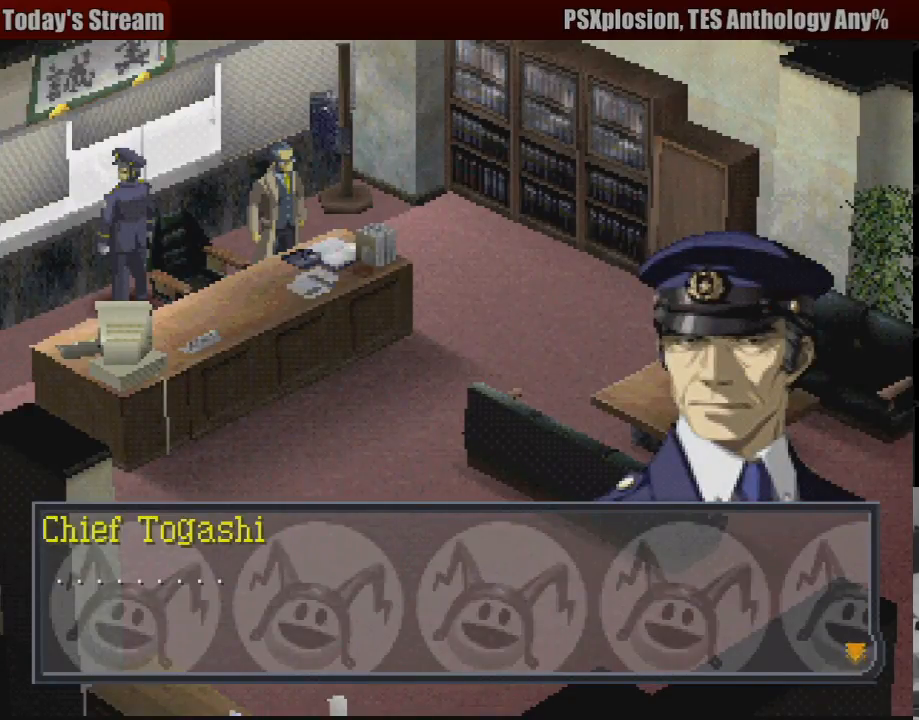
{"buttons": ["CROSS"], "events": [[483, "CROSS", "down"]]}
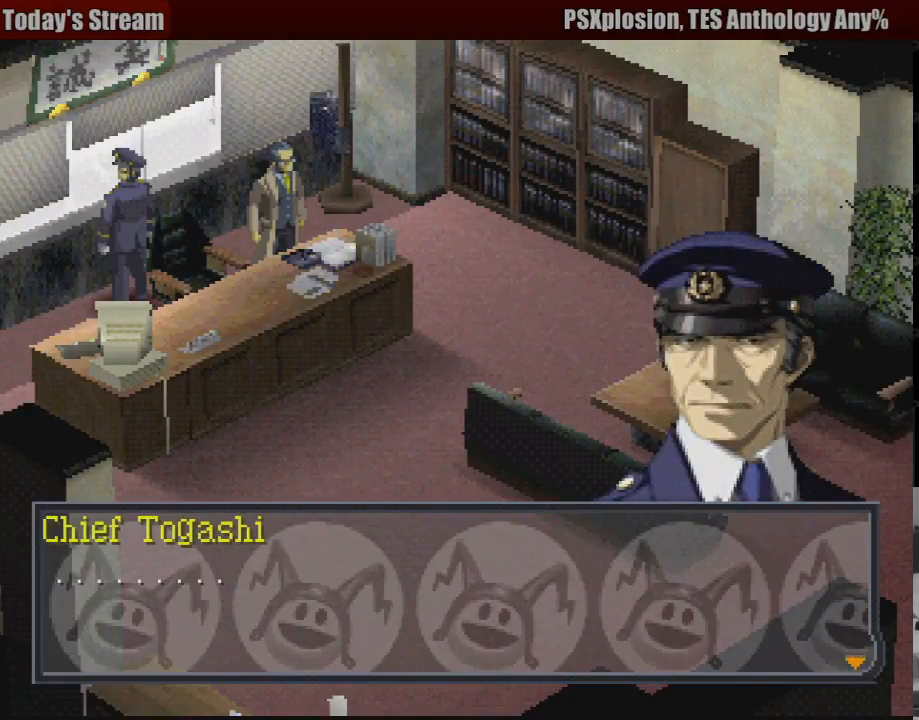
{"buttons": [], "events": [[67, "CROSS", "up"]]}
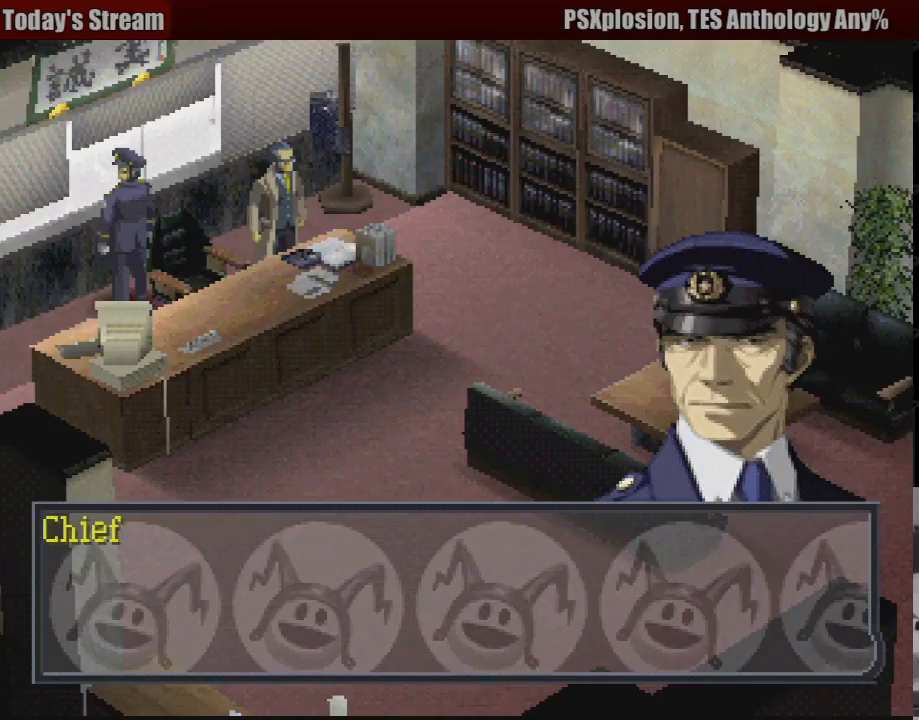
{"buttons": [], "events": []}
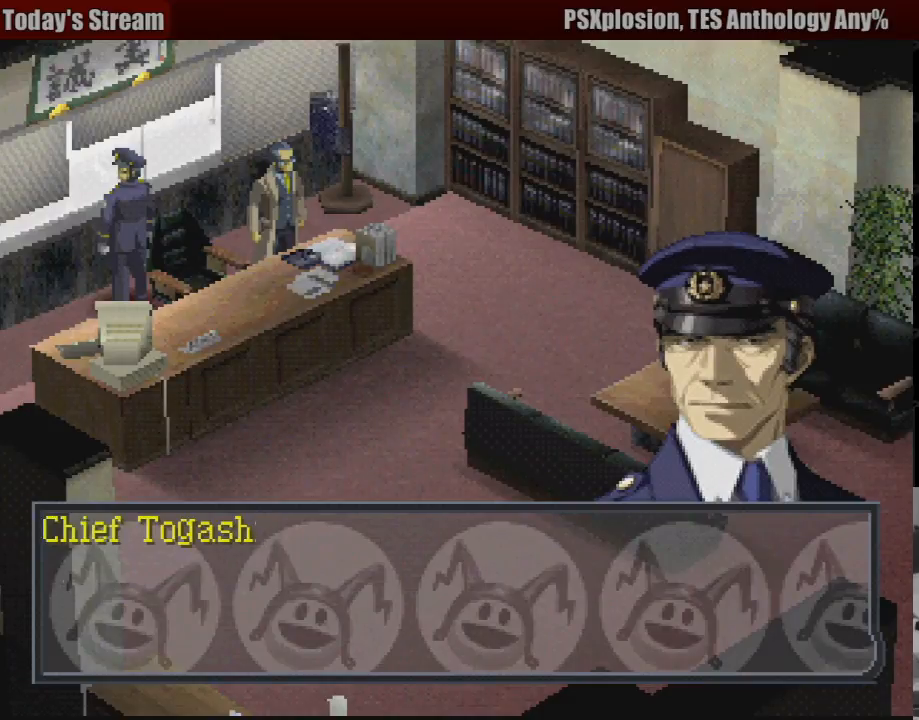
{"buttons": [], "events": []}
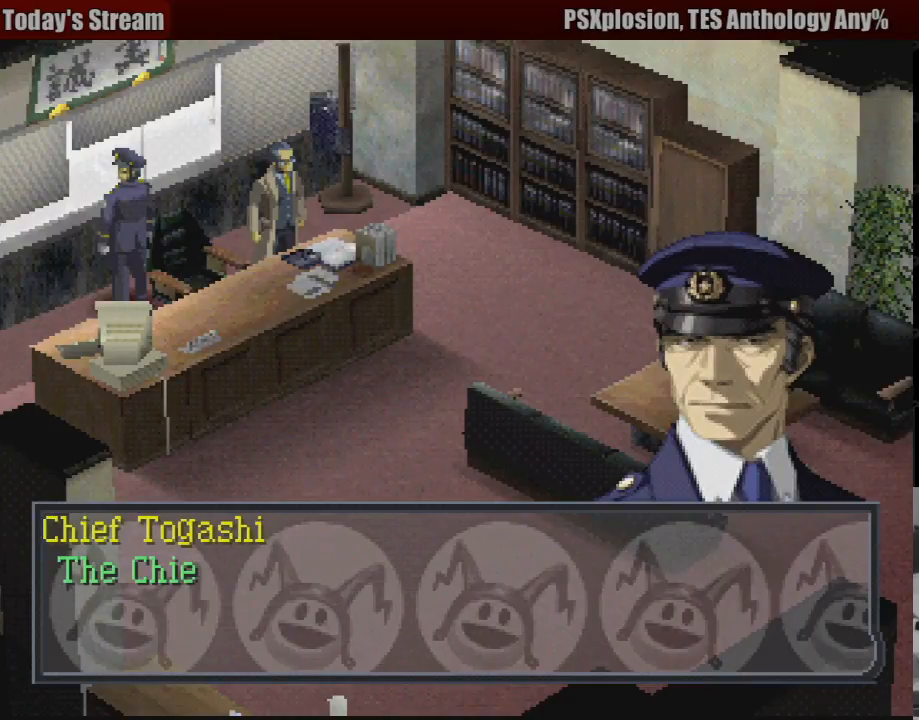
{"buttons": [], "events": [[83, "CROSS", "down"], [200, "CROSS", "up"]]}
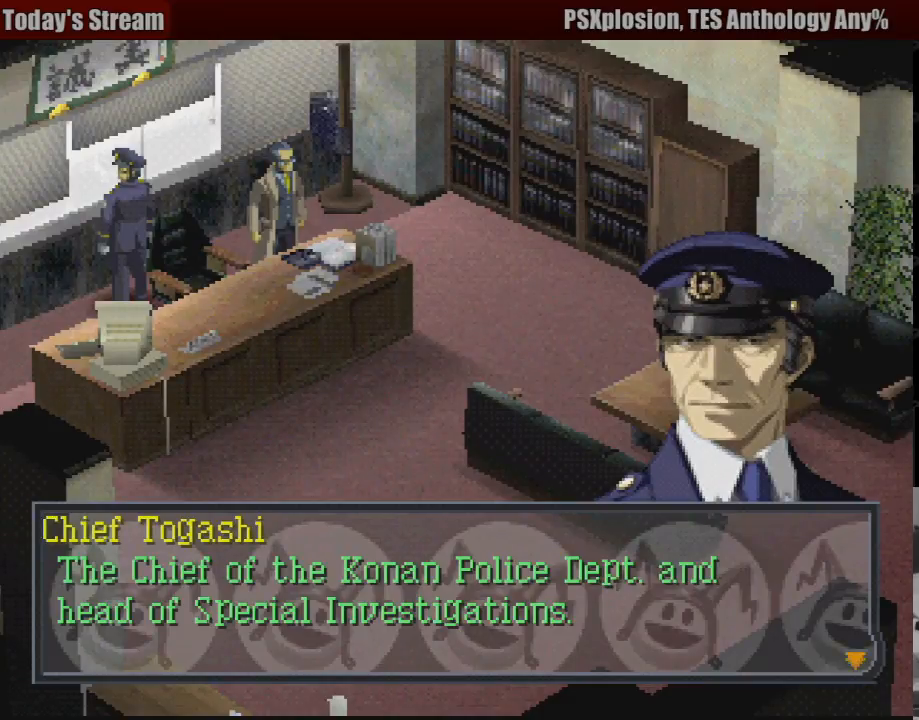
{"buttons": [], "events": []}
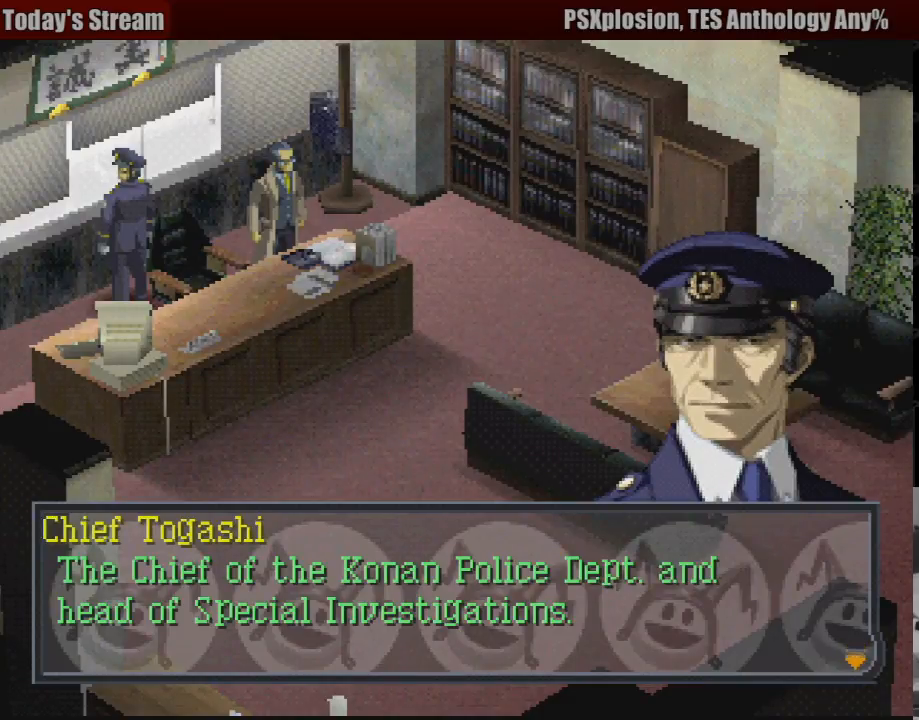
{"buttons": [], "events": []}
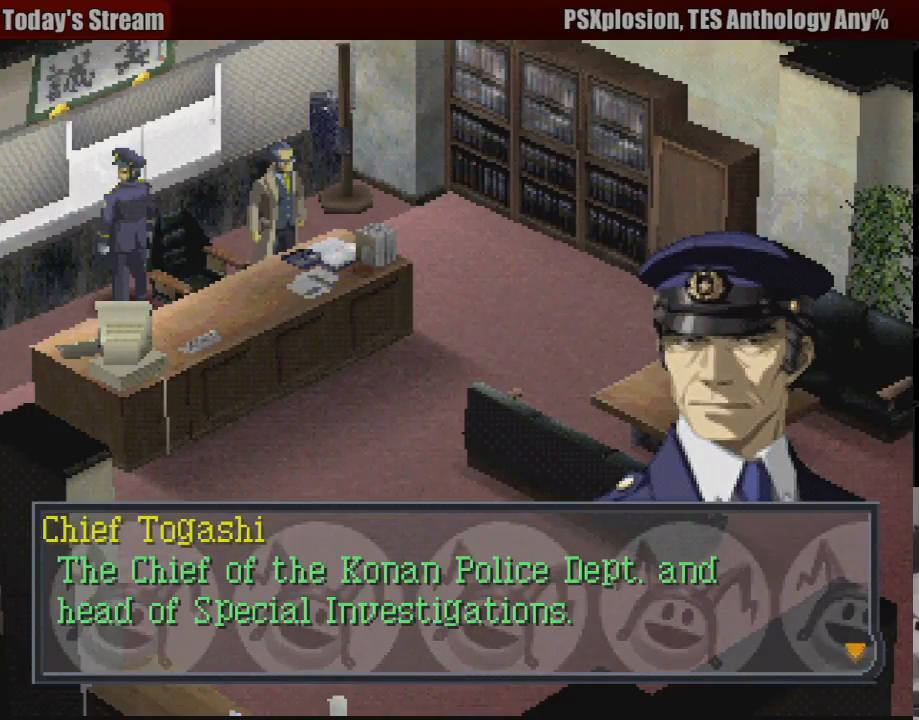
{"buttons": [], "events": []}
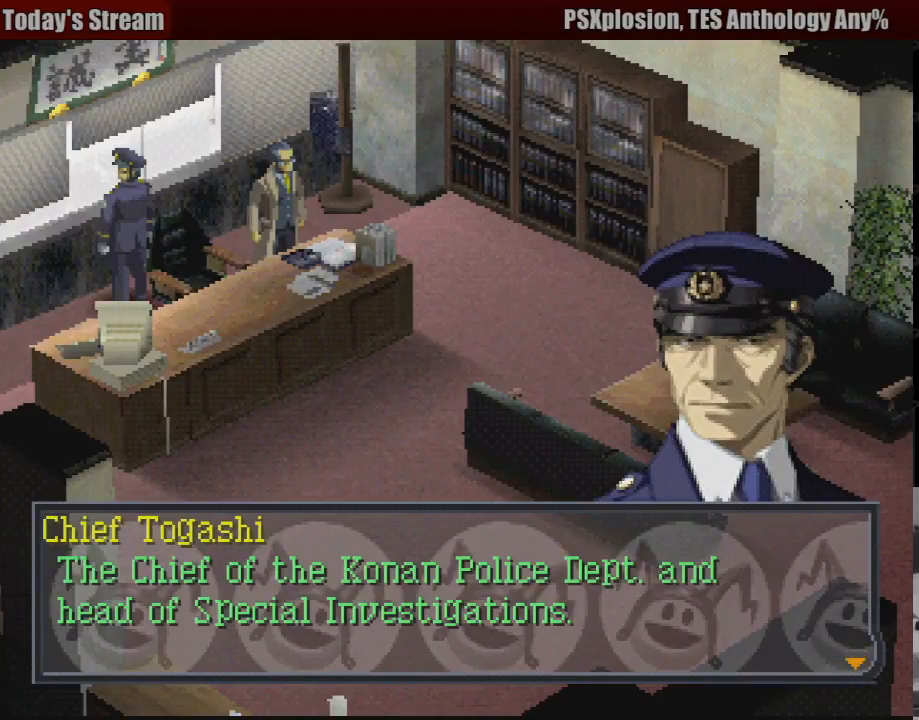
{"buttons": [], "events": []}
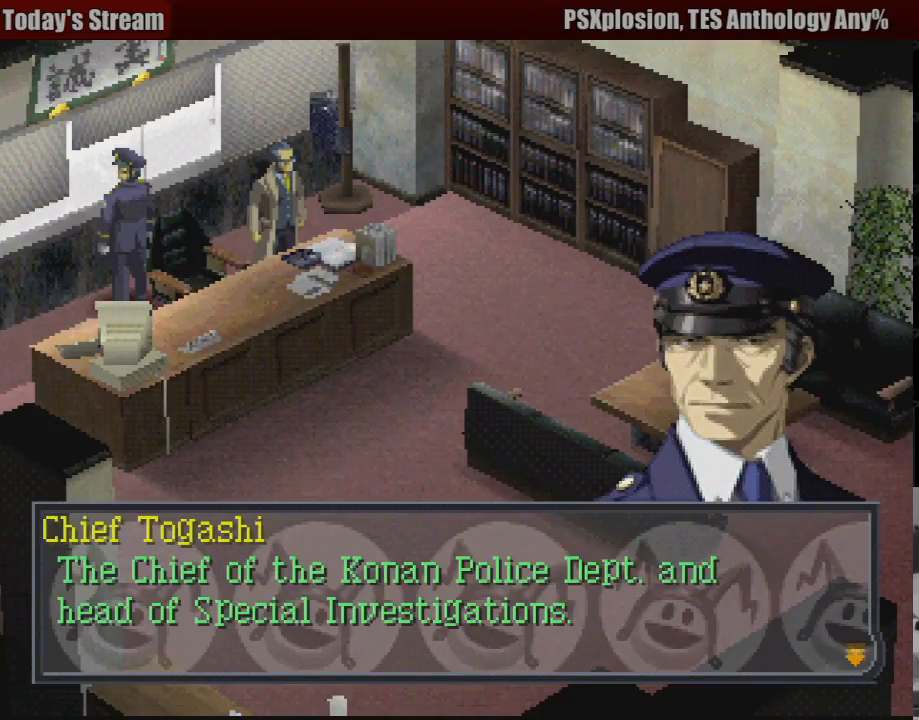
{"buttons": [], "events": []}
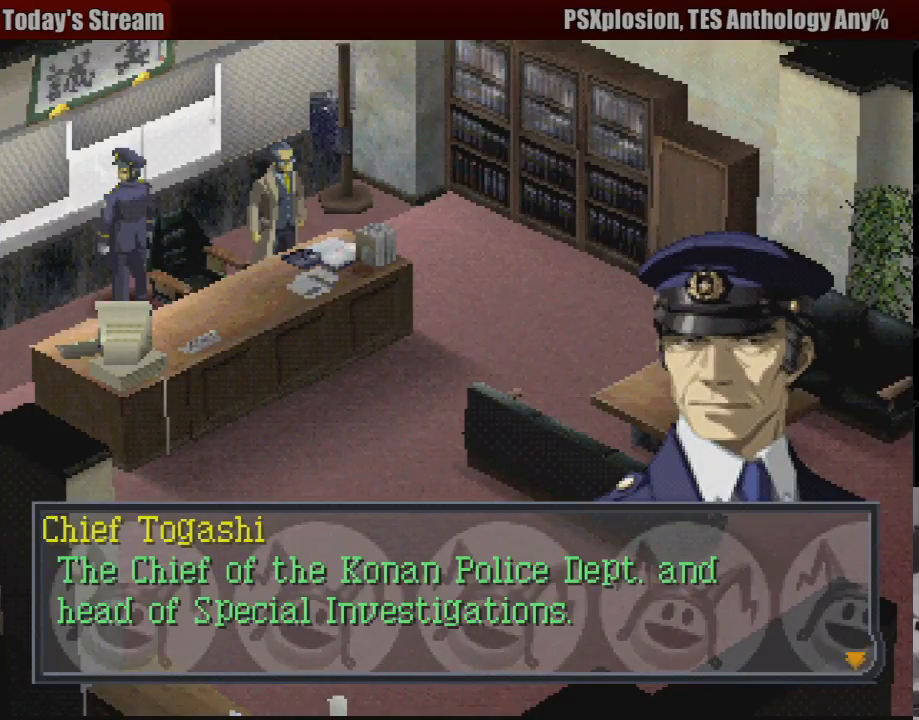
{"buttons": [], "events": []}
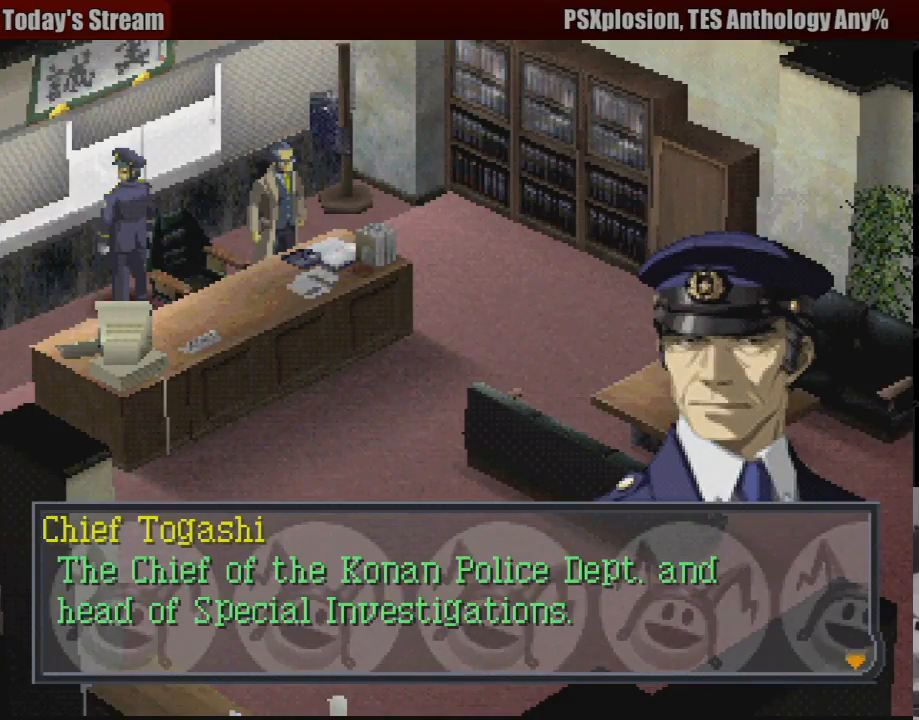
{"buttons": [], "events": [[217, "CROSS", "down"], [367, "CROSS", "up"]]}